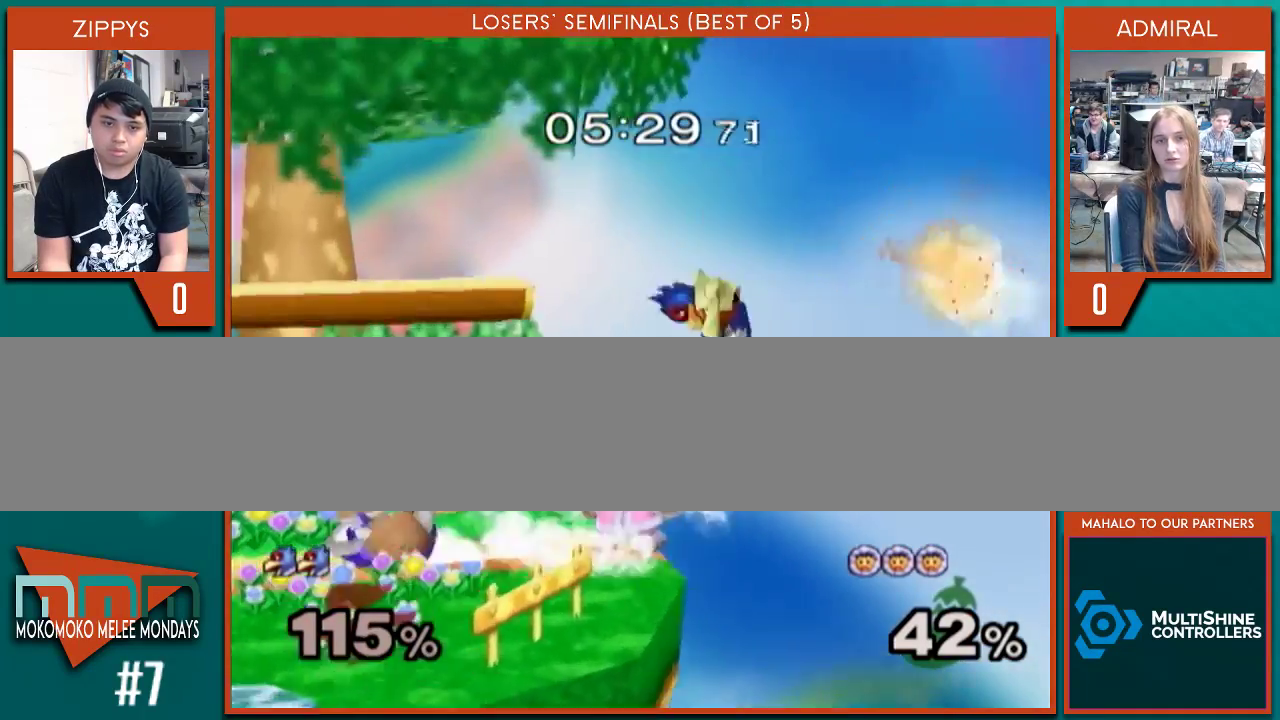
Gameplay with a controller (Nintendo layout); each line is a JSON object with the inputs held at the frame after it. "events" lists button and stick changes between this image and that frame as [ms after this image, input, new state], when the widget could be followed in between. Not read: L2 L3 R2 R3.
{"buttons": [], "left_stick": "left", "right_stick": "center", "events": []}
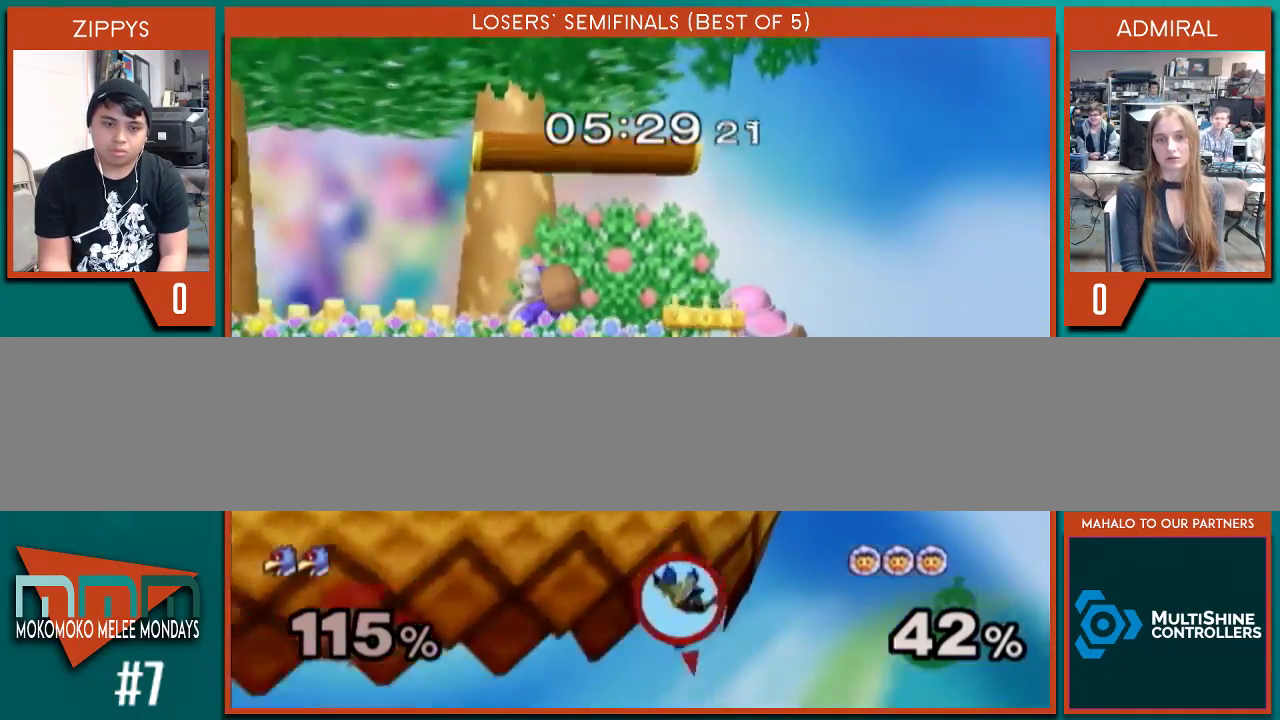
{"buttons": [], "left_stick": "down-right", "right_stick": "down-left", "events": [[133, "left_stick", "down"], [200, "left_stick", "up-right"], [200, "right_stick", "down"], [267, "right_stick", "down-right"], [300, "left_stick", "up-left"], [367, "right_stick", "up-right"], [400, "left_stick", "down-left"], [433, "right_stick", "up-left"], [467, "left_stick", "down-right"], [500, "right_stick", "down-left"]]}
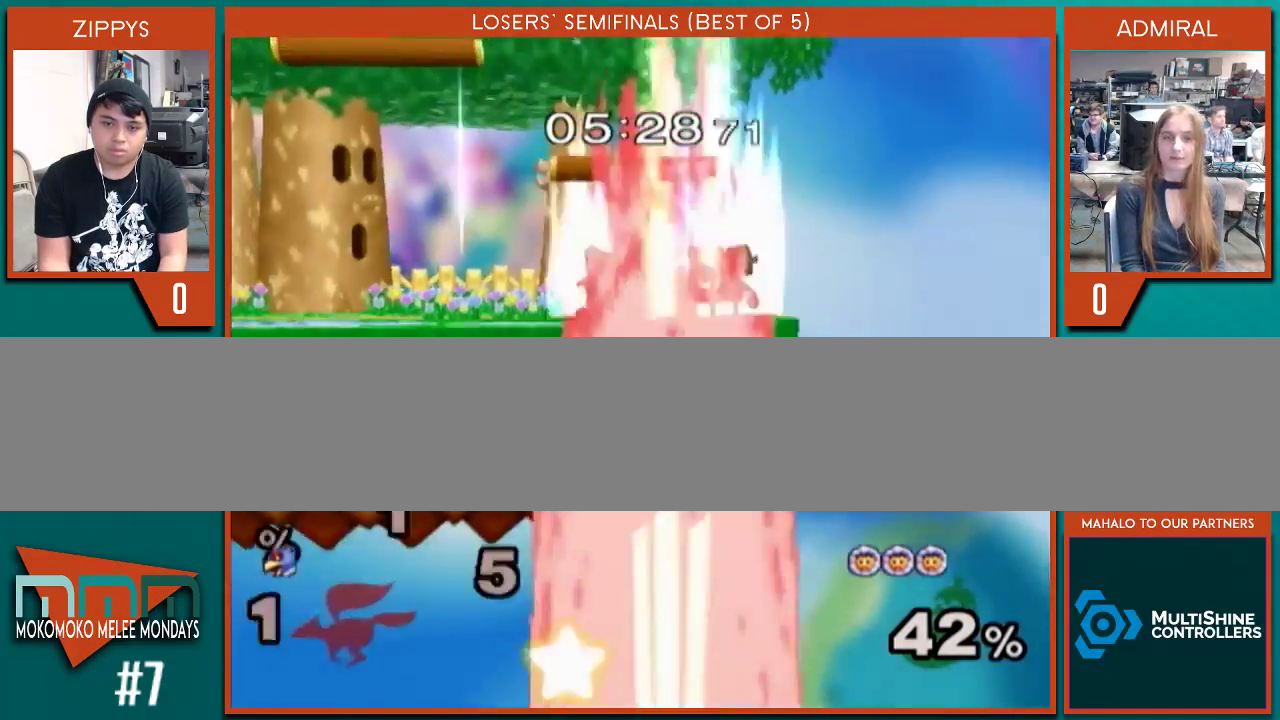
{"buttons": ["X"], "left_stick": "center", "right_stick": "center", "events": [[33, "left_stick", "up-right"], [67, "right_stick", "down-right"], [100, "left_stick", "up-left"], [167, "left_stick", "down"], [167, "right_stick", "up"], [267, "right_stick", "left"], [300, "left_stick", "right"], [333, "right_stick", "center"], [400, "left_stick", "up"], [467, "left_stick", "center"], [500, "X", "down"]]}
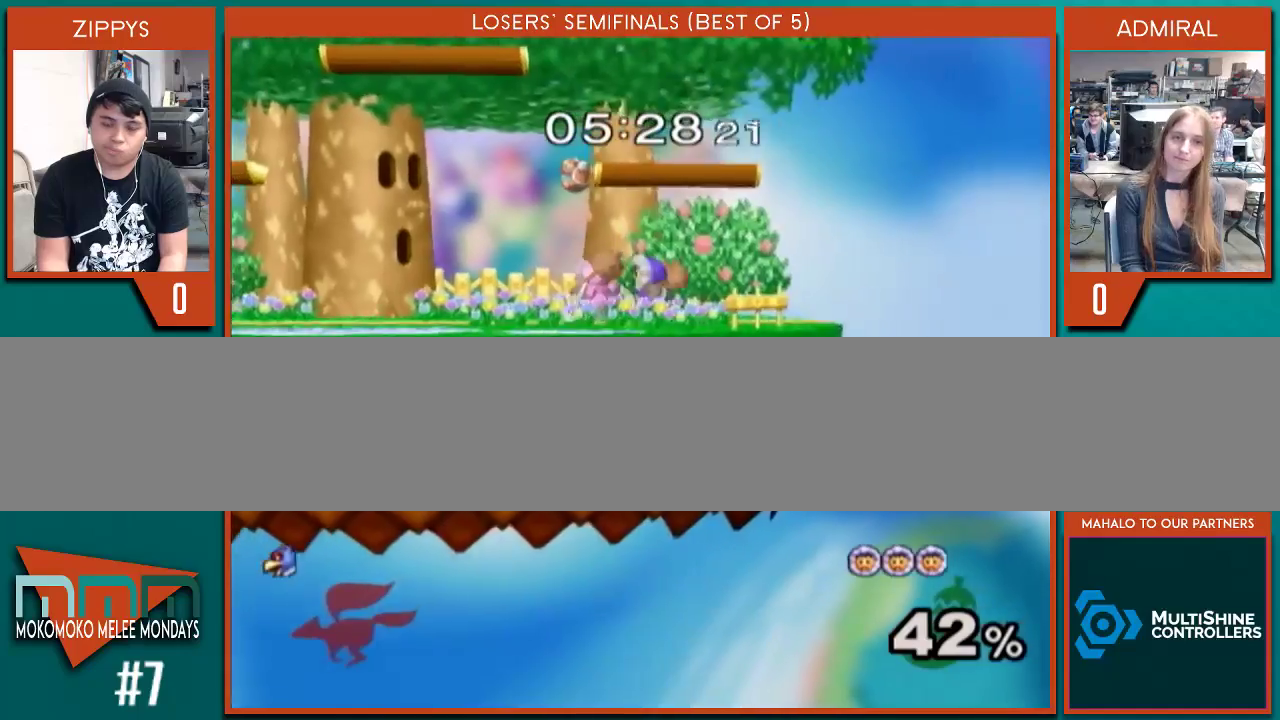
{"buttons": ["B"], "left_stick": "center", "right_stick": "center", "events": [[67, "A", "down"], [67, "X", "up"], [100, "A", "up"], [100, "B", "down"], [200, "B", "up"], [367, "X", "down"], [400, "A", "down"], [400, "X", "up"], [467, "A", "up"], [467, "B", "down"]]}
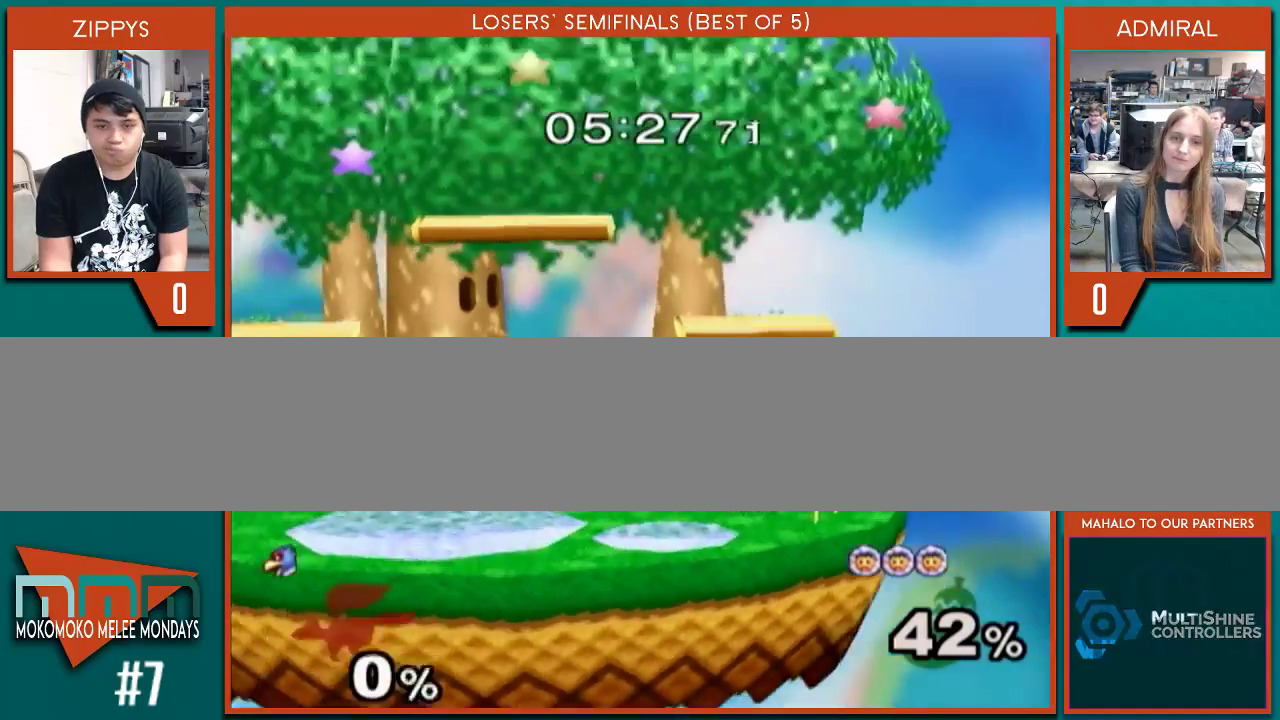
{"buttons": [], "left_stick": "left", "right_stick": "center", "events": [[67, "B", "up"], [200, "X", "down"], [233, "A", "down"], [233, "X", "up"], [267, "A", "up"], [267, "B", "down"], [367, "B", "up"], [367, "left_stick", "left"]]}
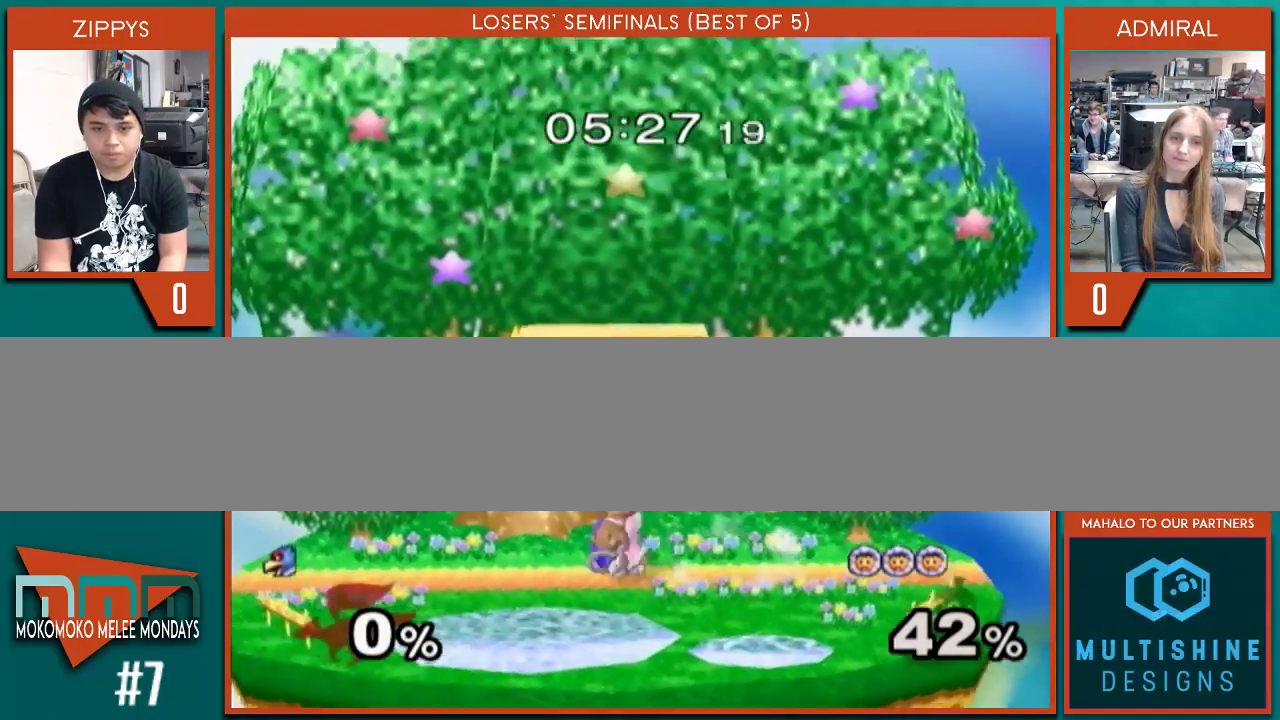
{"buttons": [], "left_stick": "down-left", "right_stick": "center", "events": [[333, "left_stick", "down-left"]]}
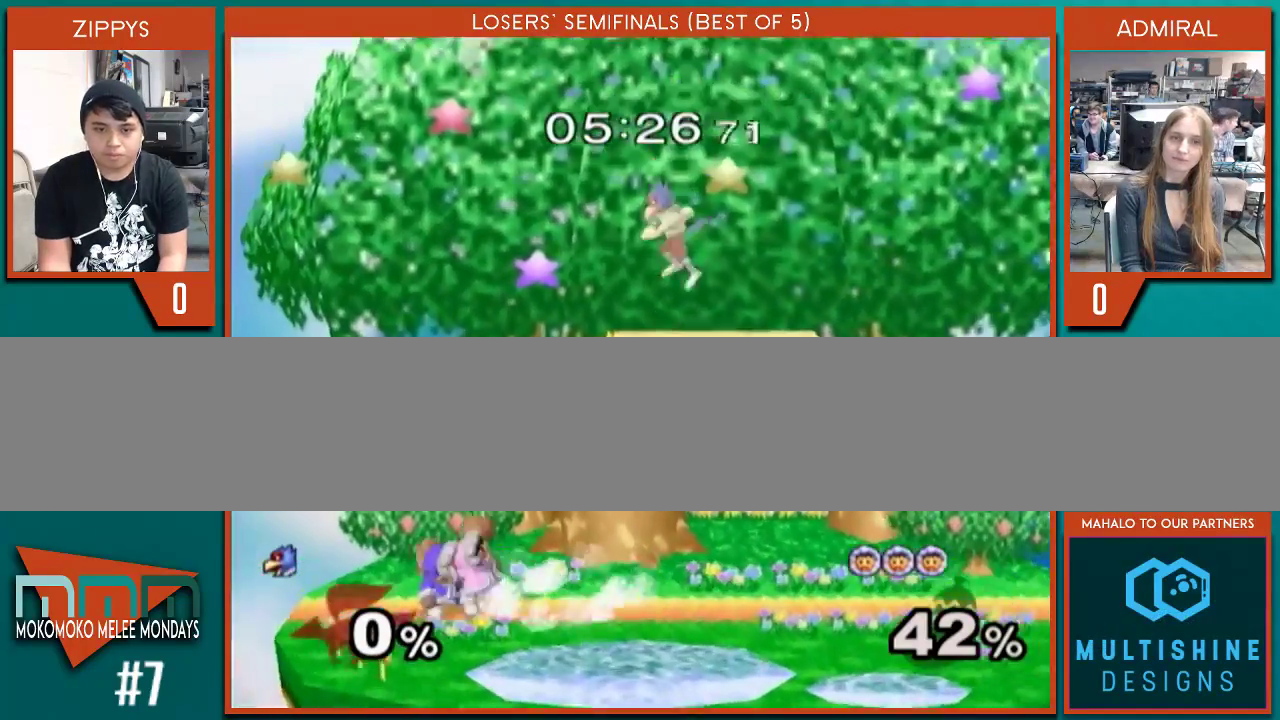
{"buttons": ["B"], "left_stick": "center", "right_stick": "center", "events": [[200, "left_stick", "center"], [267, "left_stick", "left"], [367, "X", "down"], [400, "X", "up"], [433, "left_stick", "right"], [500, "B", "down"], [500, "left_stick", "center"]]}
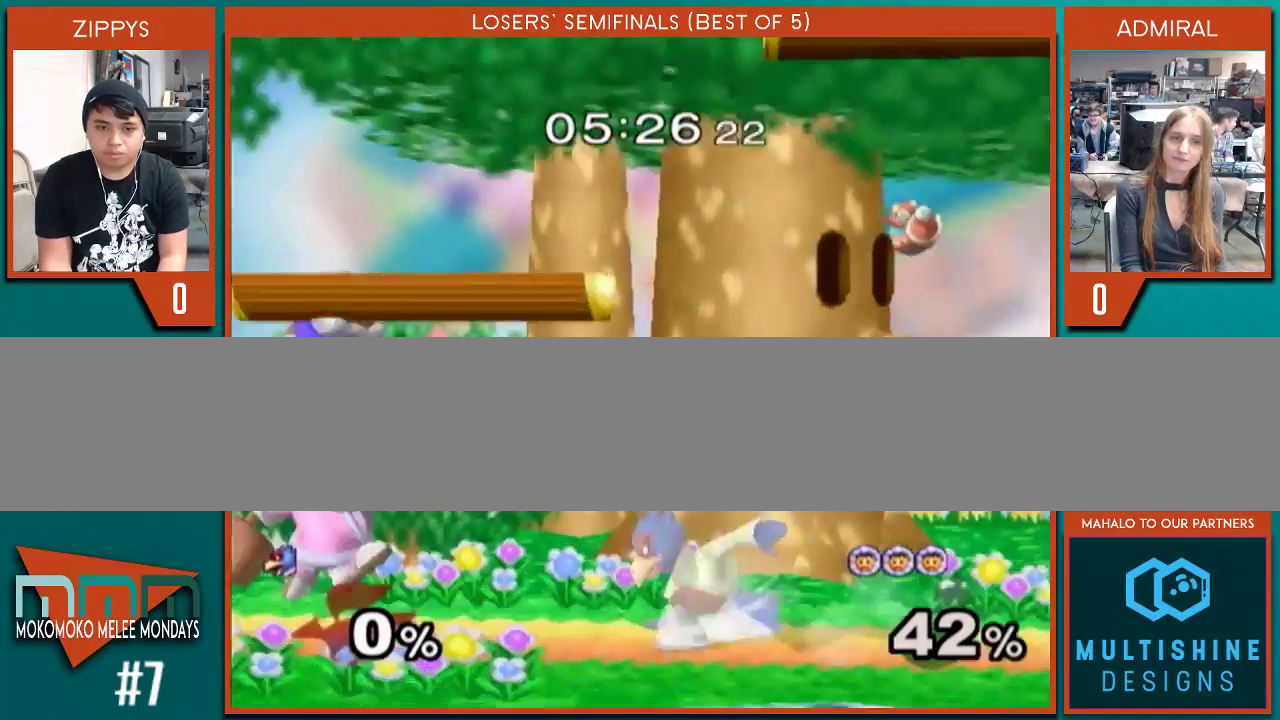
{"buttons": [], "left_stick": "down-right", "right_stick": "center", "events": [[100, "B", "up"], [200, "left_stick", "down"], [300, "left_stick", "right"], [367, "X", "down"], [467, "X", "up"], [500, "left_stick", "down-right"]]}
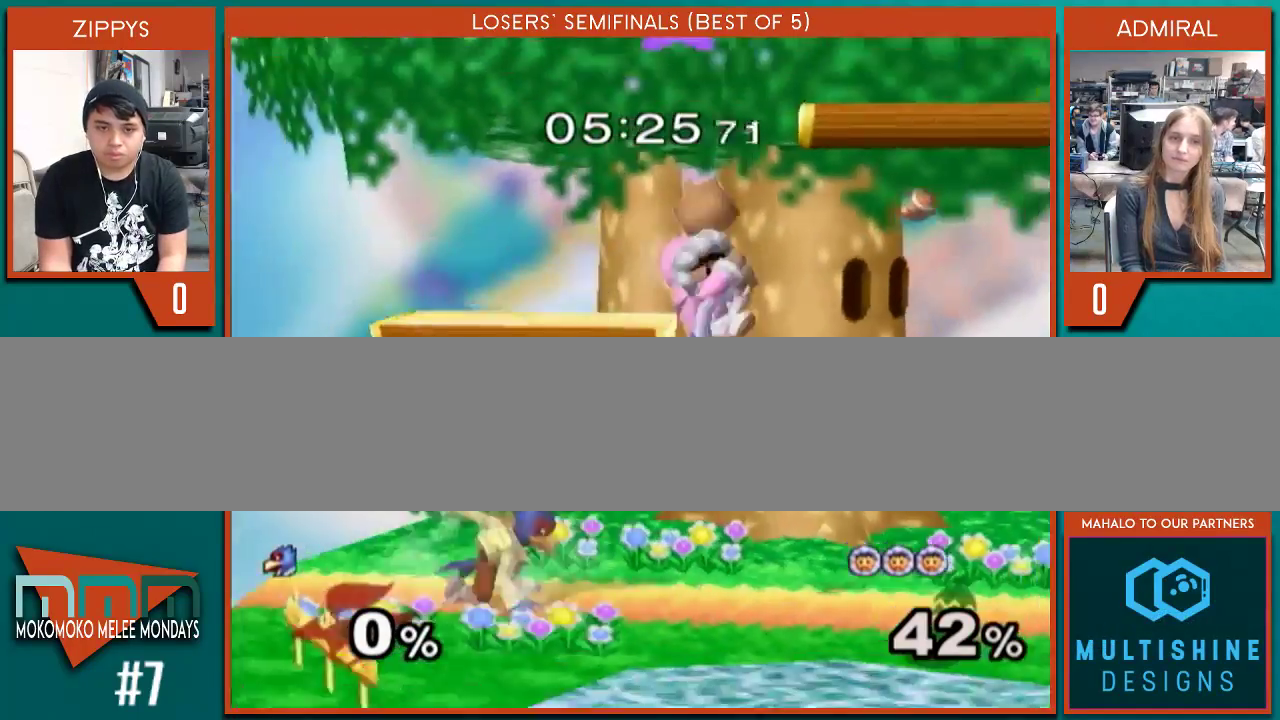
{"buttons": [], "left_stick": "right", "right_stick": "left", "events": [[167, "left_stick", "left"], [400, "left_stick", "down-right"], [500, "left_stick", "right"], [500, "right_stick", "left"]]}
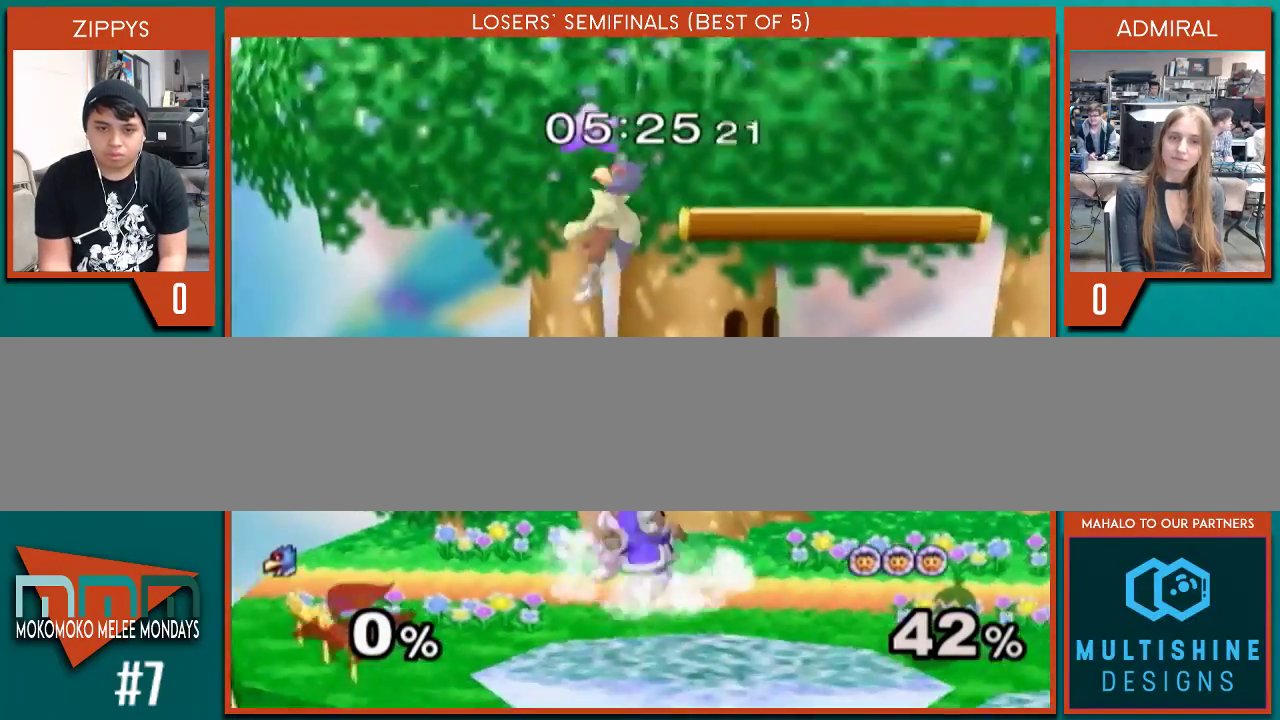
{"buttons": [], "left_stick": "down", "right_stick": "center", "events": [[133, "right_stick", "center"], [200, "left_stick", "down"], [267, "left_stick", "center"], [333, "left_stick", "down"]]}
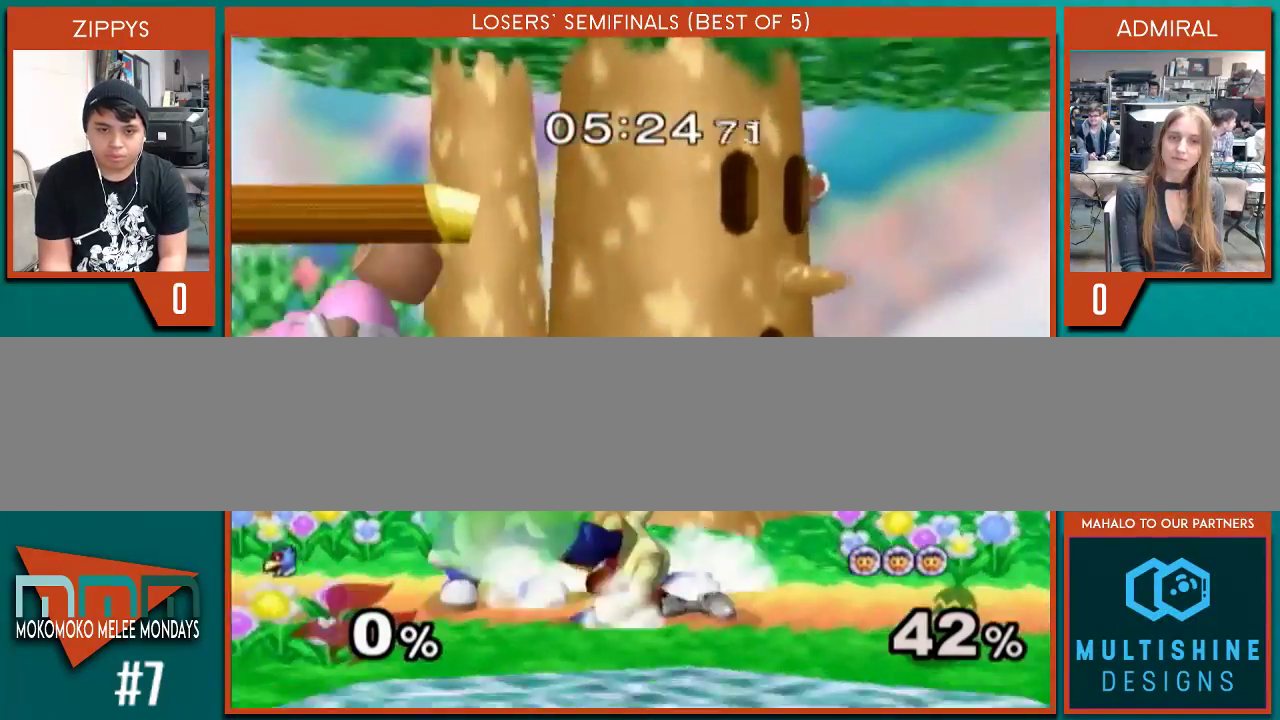
{"buttons": [], "left_stick": "center", "right_stick": "center", "events": [[300, "X", "down"], [333, "X", "up"], [367, "left_stick", "down-left"], [500, "left_stick", "center"]]}
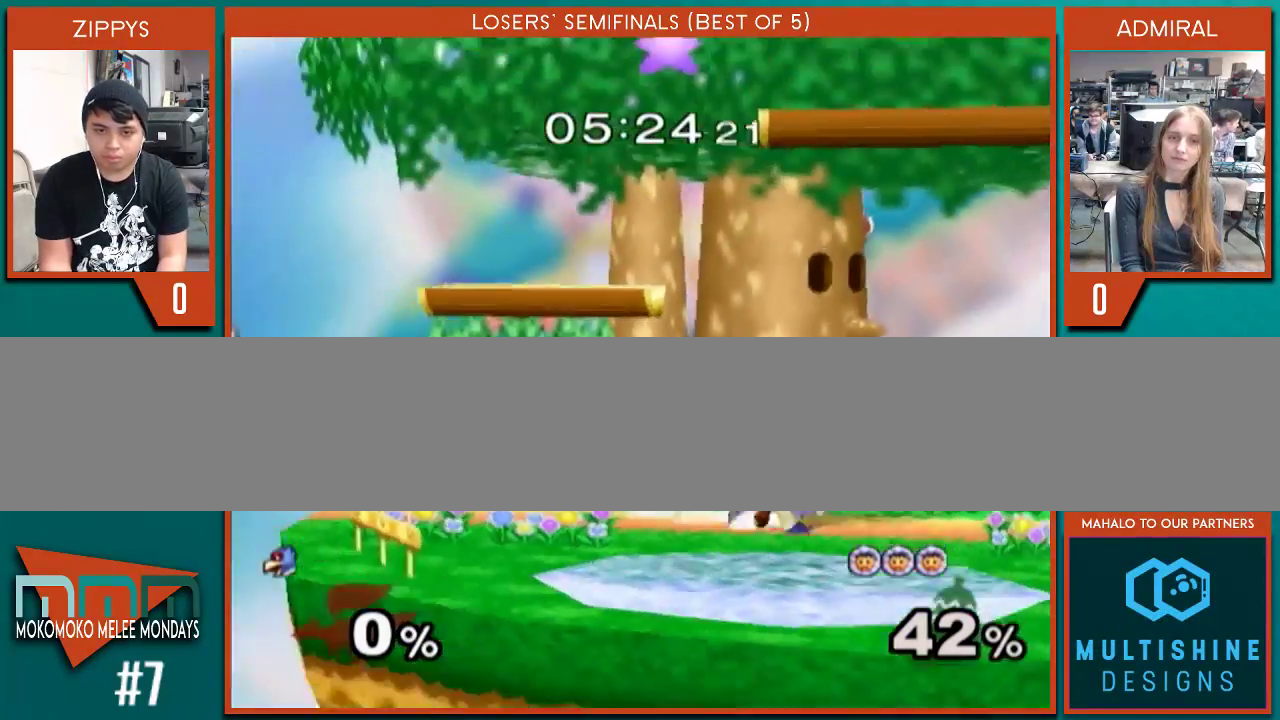
{"buttons": [], "left_stick": "down", "right_stick": "center", "events": [[67, "left_stick", "down"], [100, "B", "down"], [167, "B", "up"], [167, "X", "down"], [233, "X", "up"], [300, "left_stick", "center"], [333, "B", "down"], [433, "B", "up"], [500, "left_stick", "down"]]}
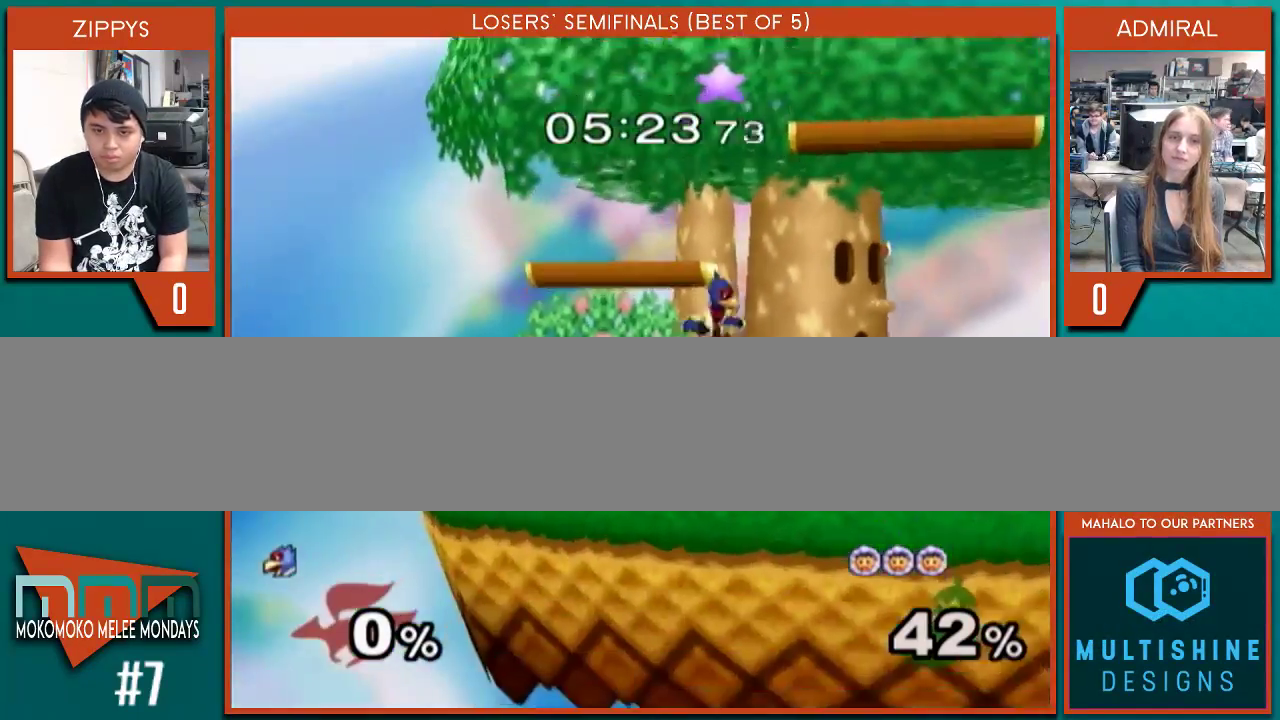
{"buttons": [], "left_stick": "left", "right_stick": "center", "events": [[100, "left_stick", "center"], [267, "left_stick", "left"]]}
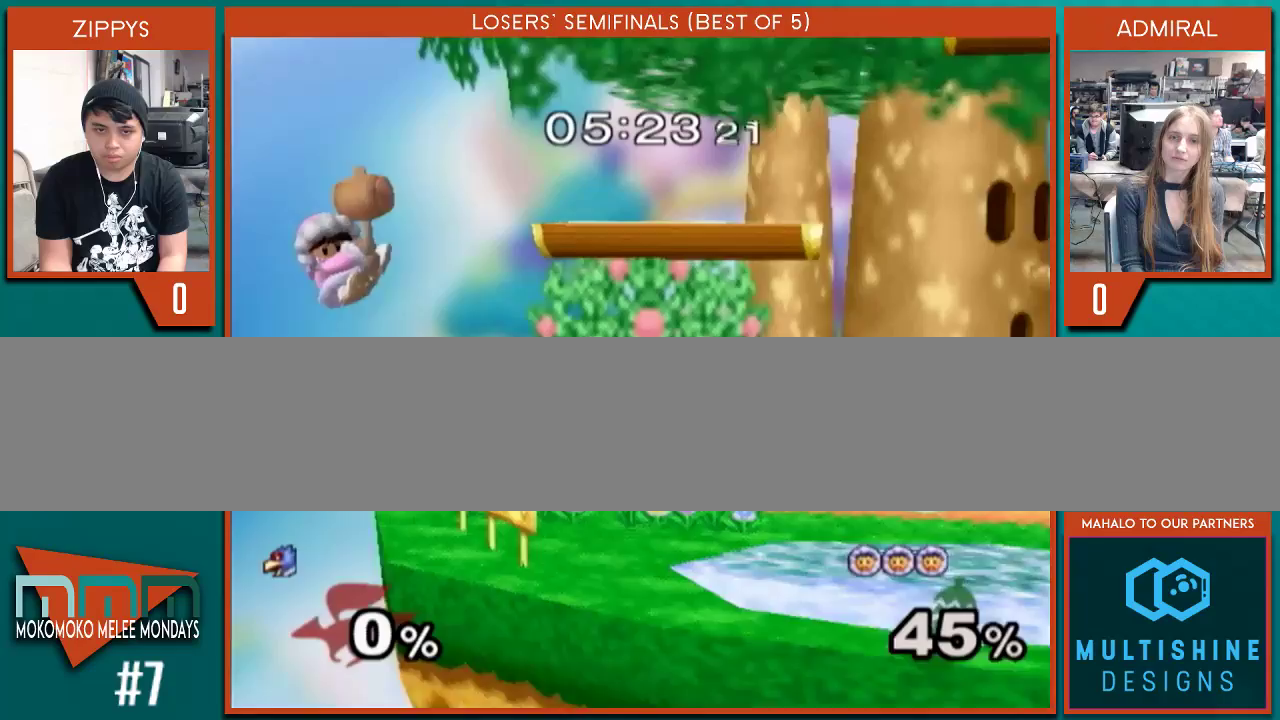
{"buttons": [], "left_stick": "center", "right_stick": "center", "events": [[67, "A", "down"], [100, "A", "up"], [200, "A", "down"], [233, "left_stick", "center"], [267, "A", "up"], [300, "A", "down"], [433, "A", "up"]]}
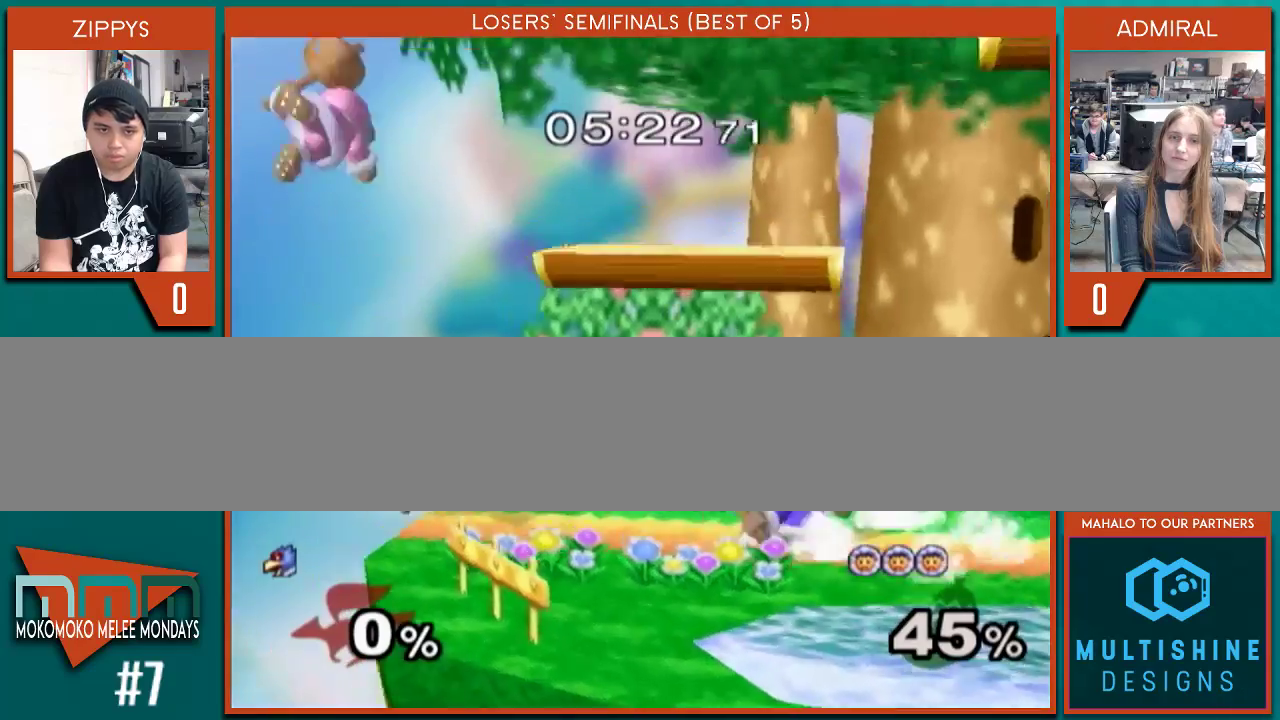
{"buttons": ["Y"], "left_stick": "right", "right_stick": "center", "events": [[167, "left_stick", "left"], [333, "left_stick", "down-left"], [500, "Y", "down"], [500, "left_stick", "right"]]}
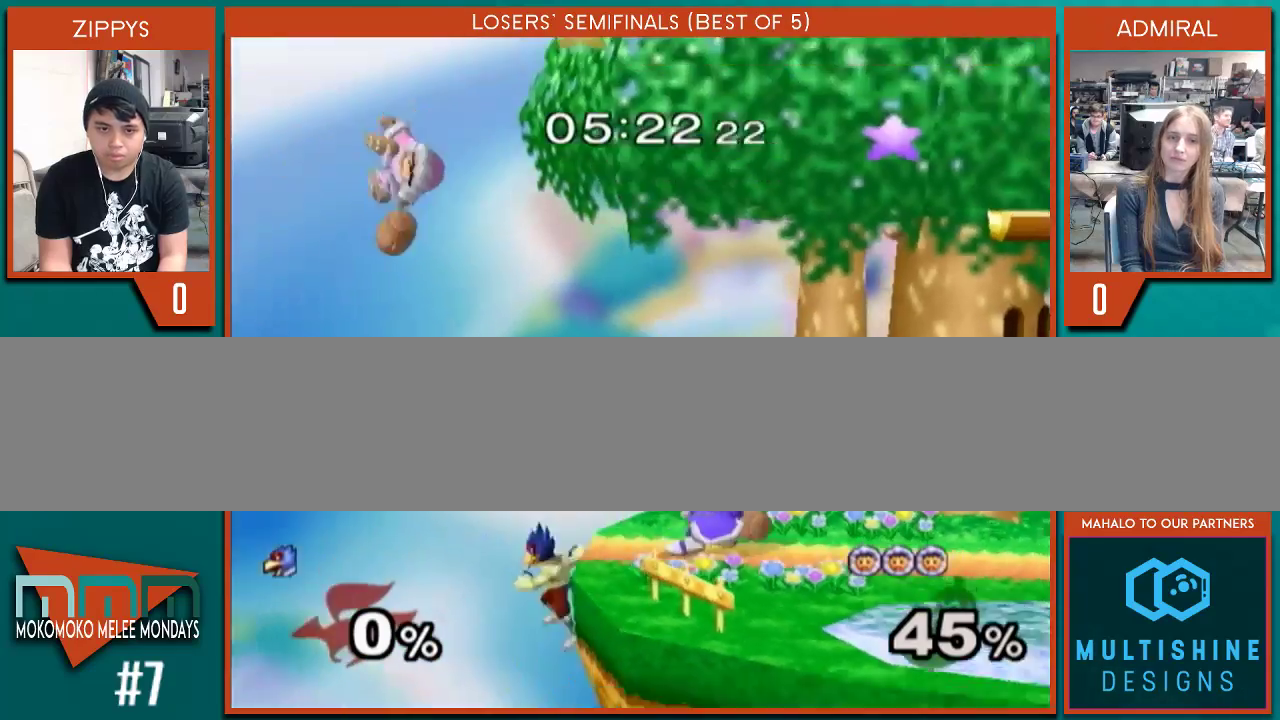
{"buttons": [], "left_stick": "down-right", "right_stick": "center", "events": [[167, "Y", "up"], [200, "right_stick", "right"], [367, "right_stick", "center"], [467, "left_stick", "down-right"]]}
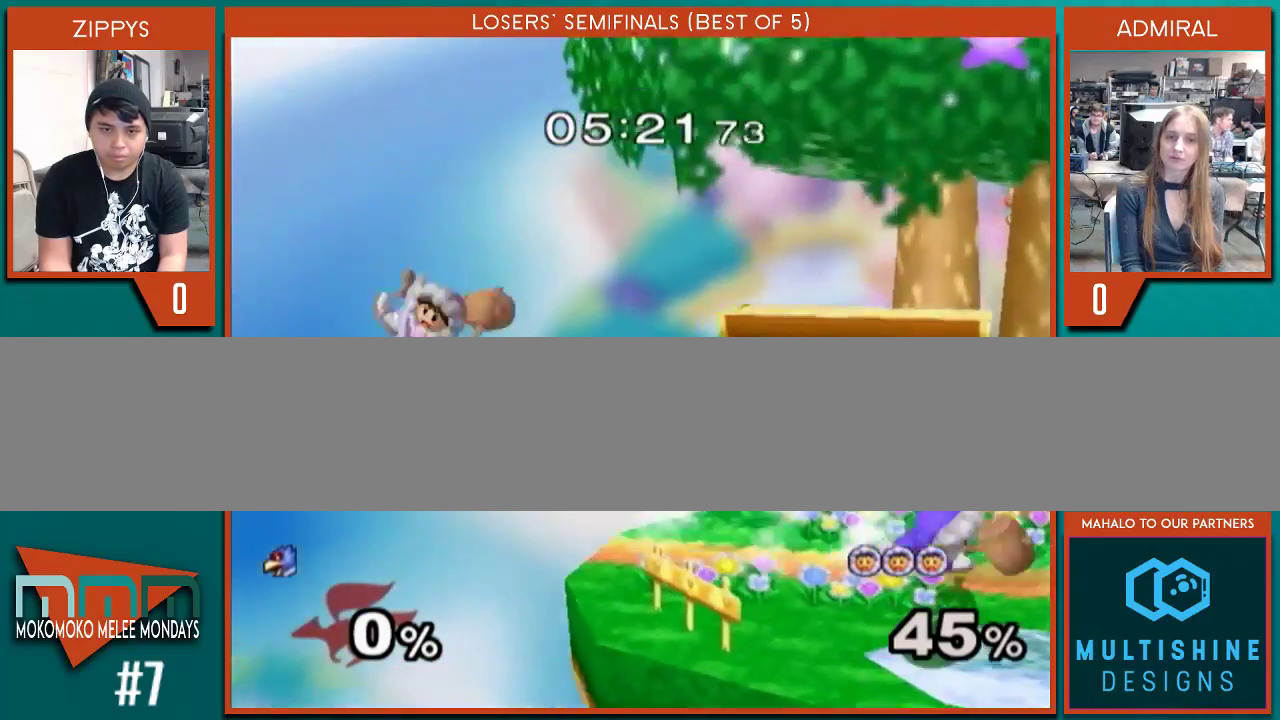
{"buttons": [], "left_stick": "center", "right_stick": "center", "events": [[67, "left_stick", "center"], [167, "left_stick", "down"], [300, "left_stick", "center"]]}
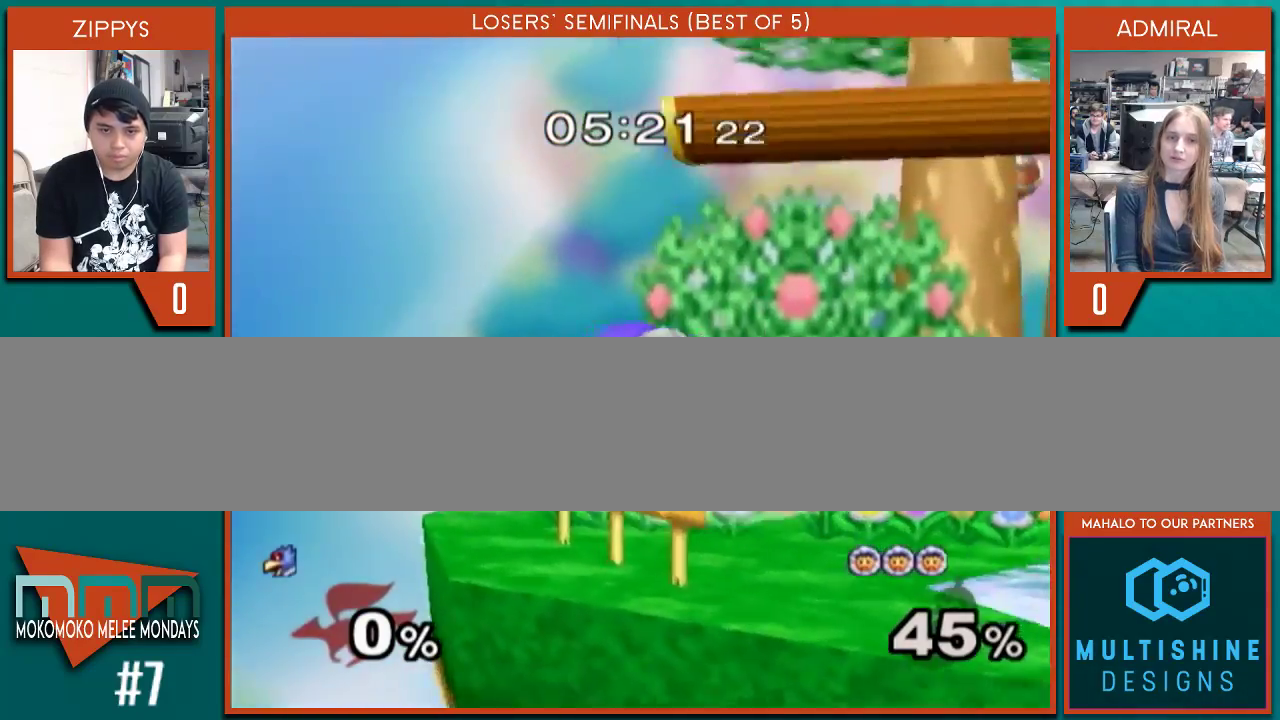
{"buttons": [], "left_stick": "center", "right_stick": "center", "events": [[33, "left_stick", "down"], [100, "B", "down"], [133, "B", "up"], [200, "X", "down"], [267, "X", "up"], [267, "left_stick", "down-right"], [367, "left_stick", "center"]]}
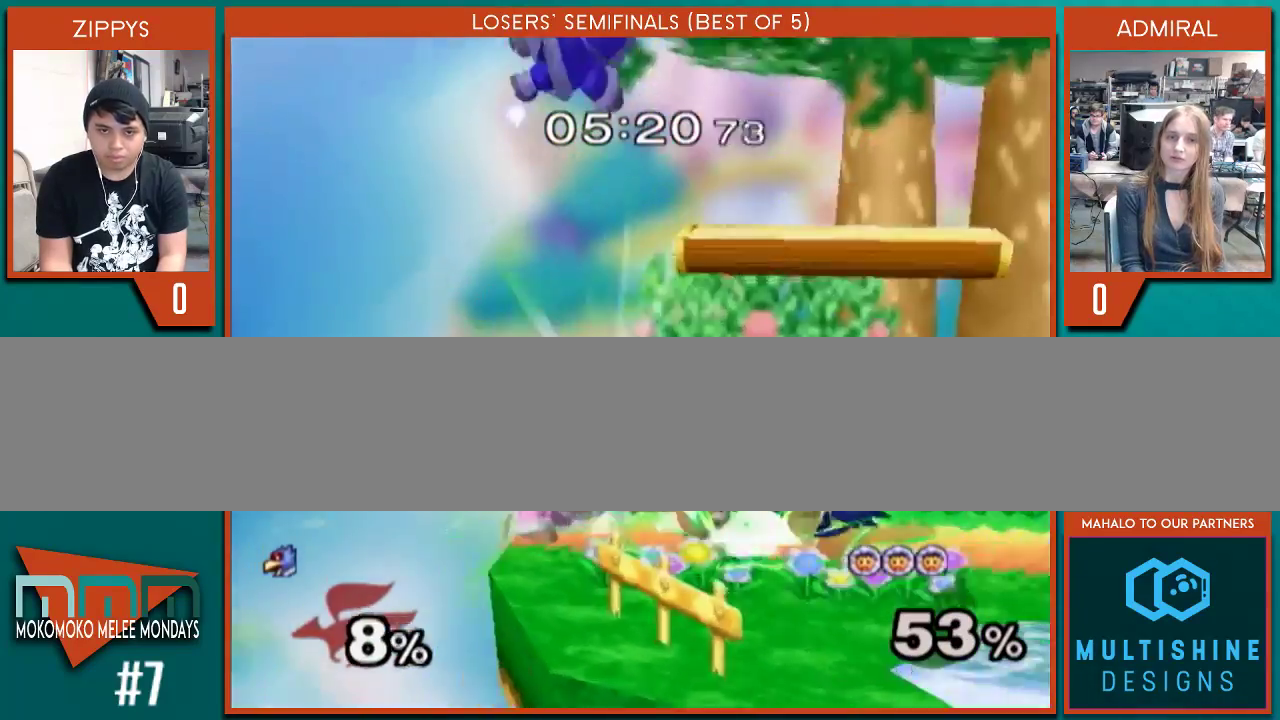
{"buttons": [], "left_stick": "left", "right_stick": "center", "events": [[33, "left_stick", "left"], [67, "X", "down"], [100, "X", "up"], [200, "left_stick", "center"], [300, "left_stick", "left"]]}
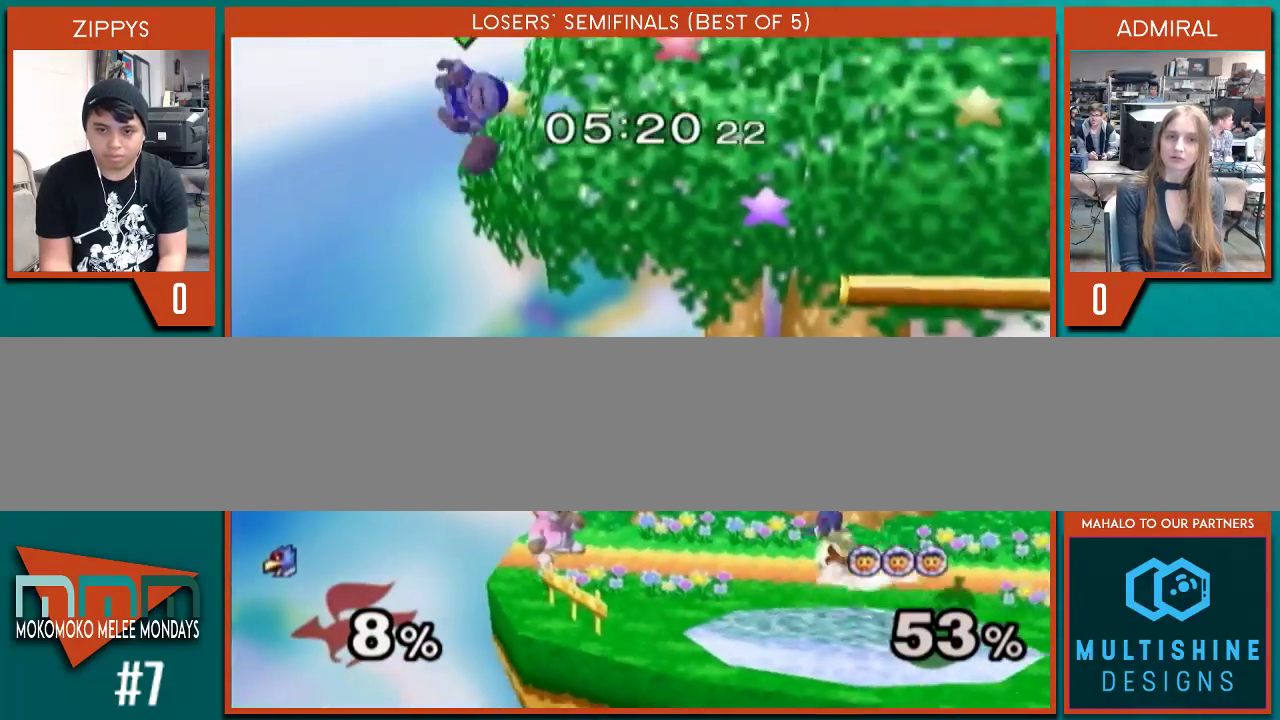
{"buttons": [], "left_stick": "center", "right_stick": "center", "events": [[33, "left_stick", "center"], [367, "right_stick", "down"], [467, "right_stick", "center"]]}
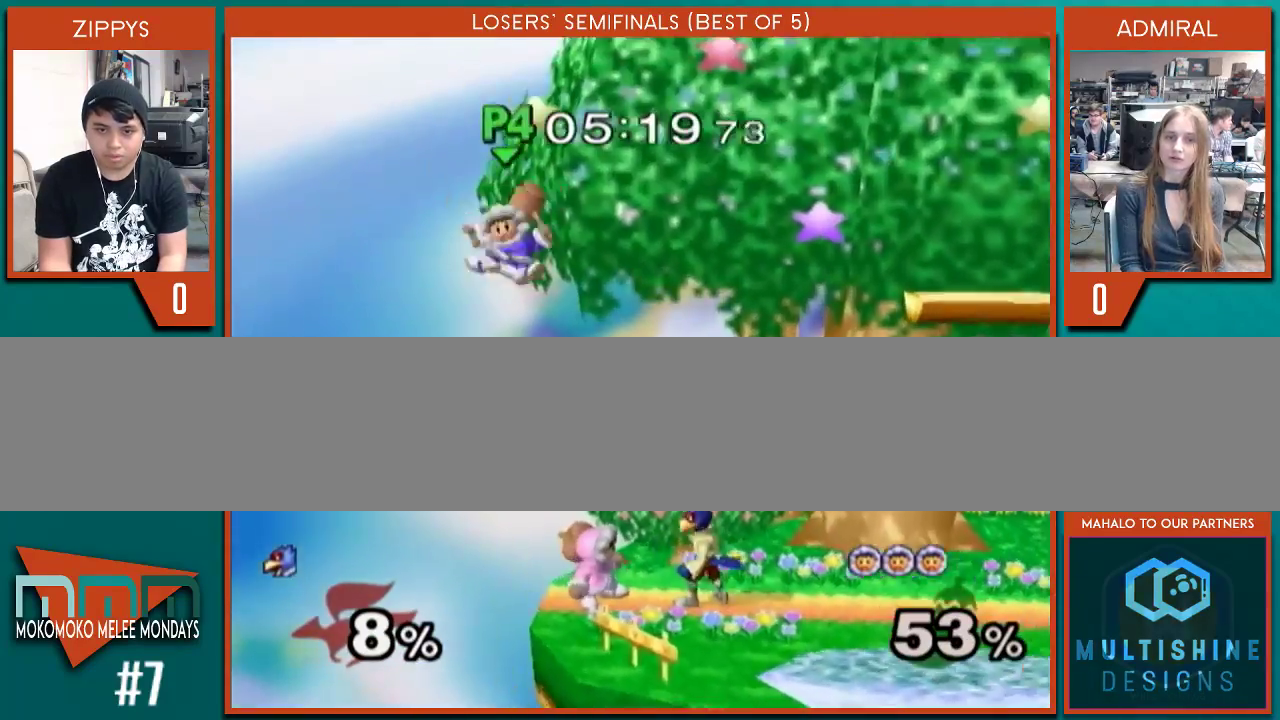
{"buttons": [], "left_stick": "left", "right_stick": "down", "events": [[33, "right_stick", "down"], [267, "right_stick", "center"], [333, "right_stick", "down"], [500, "left_stick", "left"]]}
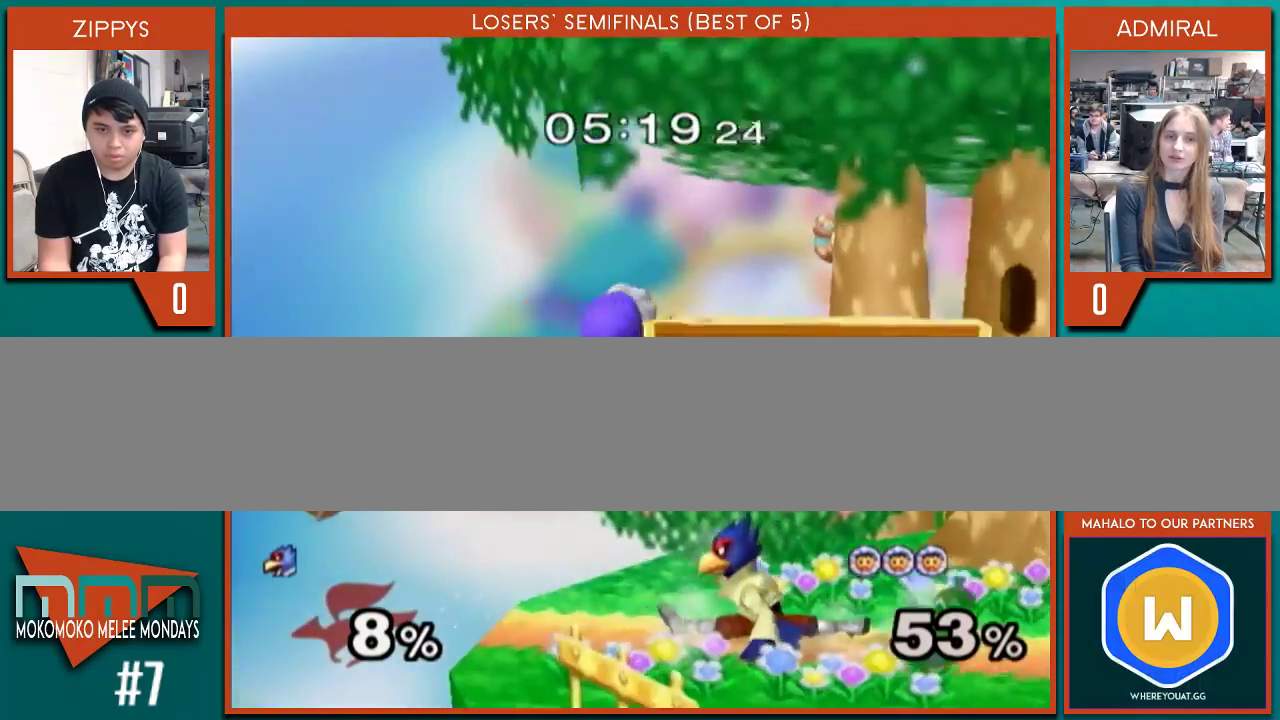
{"buttons": ["X"], "left_stick": "center", "right_stick": "center", "events": [[33, "right_stick", "center"], [67, "left_stick", "center"], [500, "X", "down"]]}
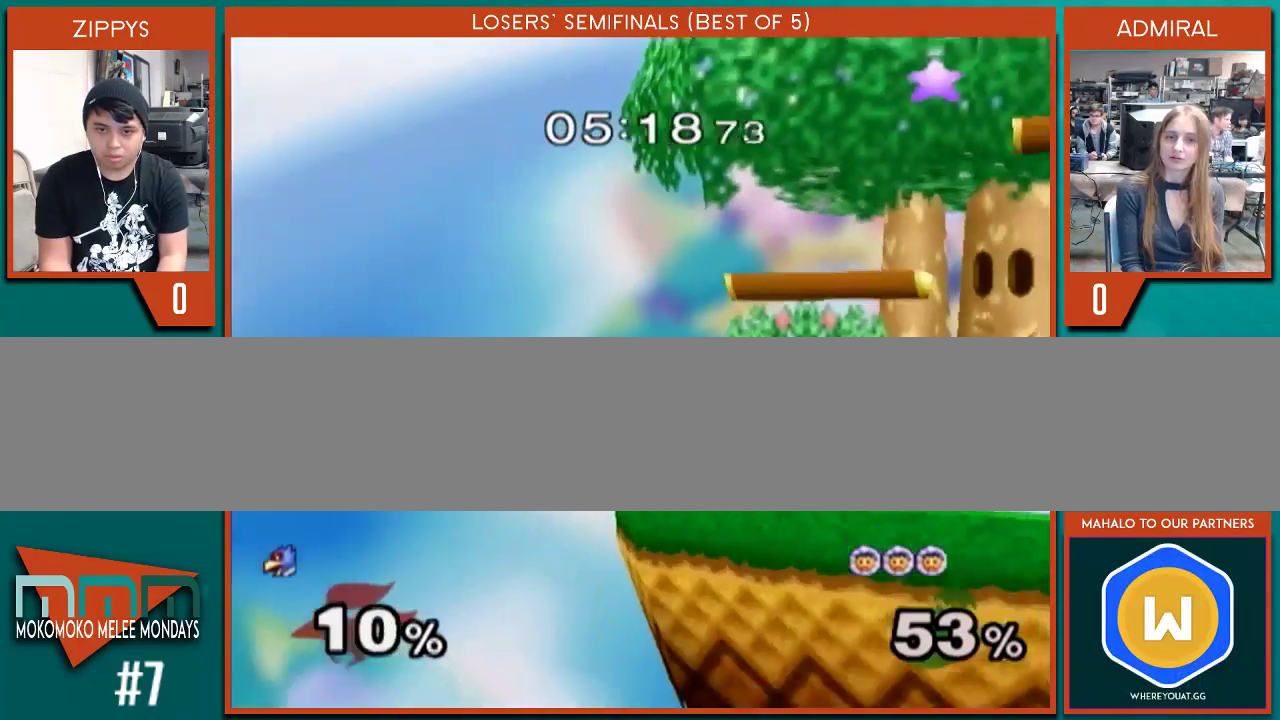
{"buttons": [], "left_stick": "right", "right_stick": "center", "events": [[67, "X", "up"], [100, "left_stick", "right"], [167, "X", "down"], [233, "X", "up"], [300, "X", "down"], [400, "X", "up"]]}
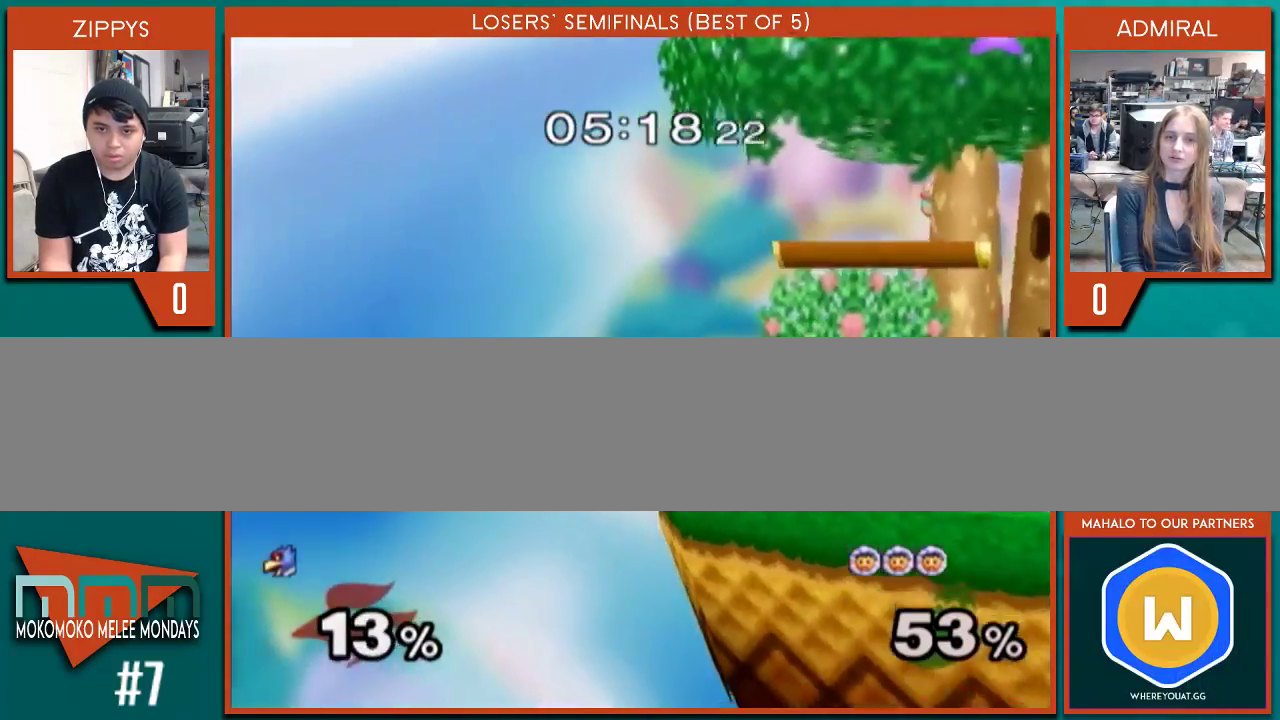
{"buttons": [], "left_stick": "down", "right_stick": "center", "events": [[200, "left_stick", "center"], [233, "A", "down"], [333, "A", "up"], [500, "left_stick", "down"]]}
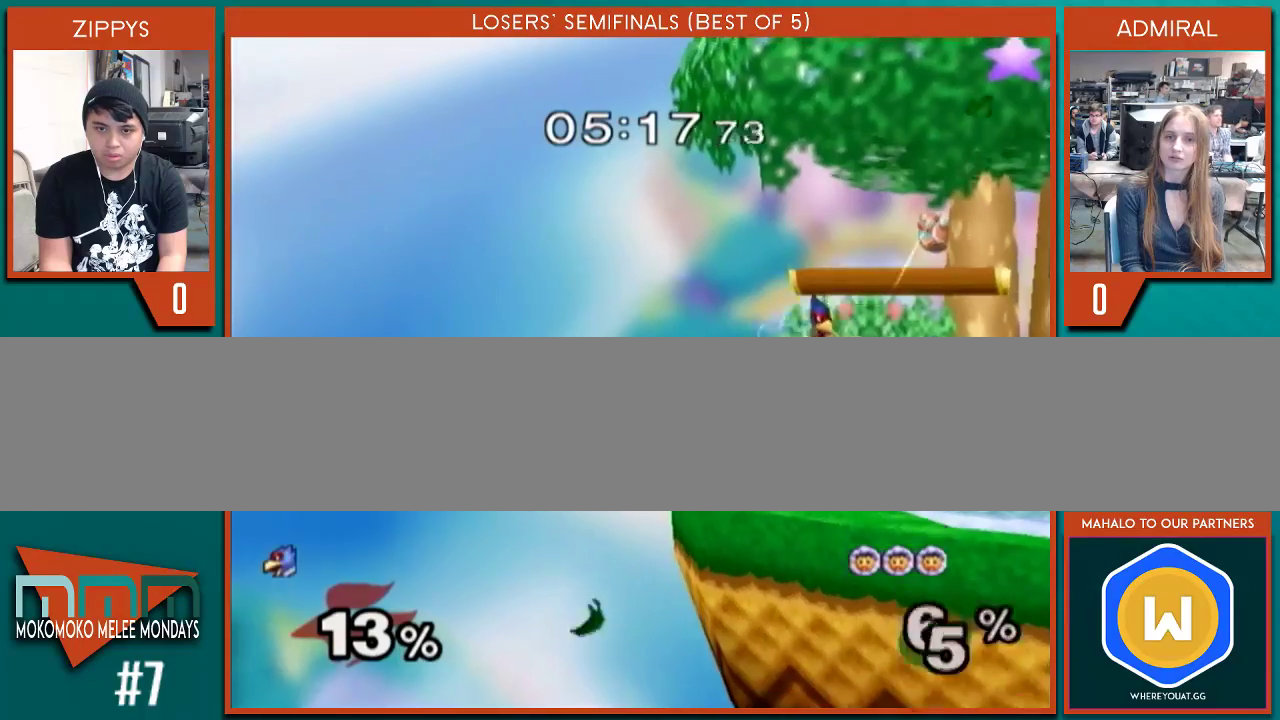
{"buttons": [], "left_stick": "left", "right_stick": "center", "events": [[133, "left_stick", "center"], [233, "left_stick", "left"], [300, "X", "down"], [333, "X", "up"]]}
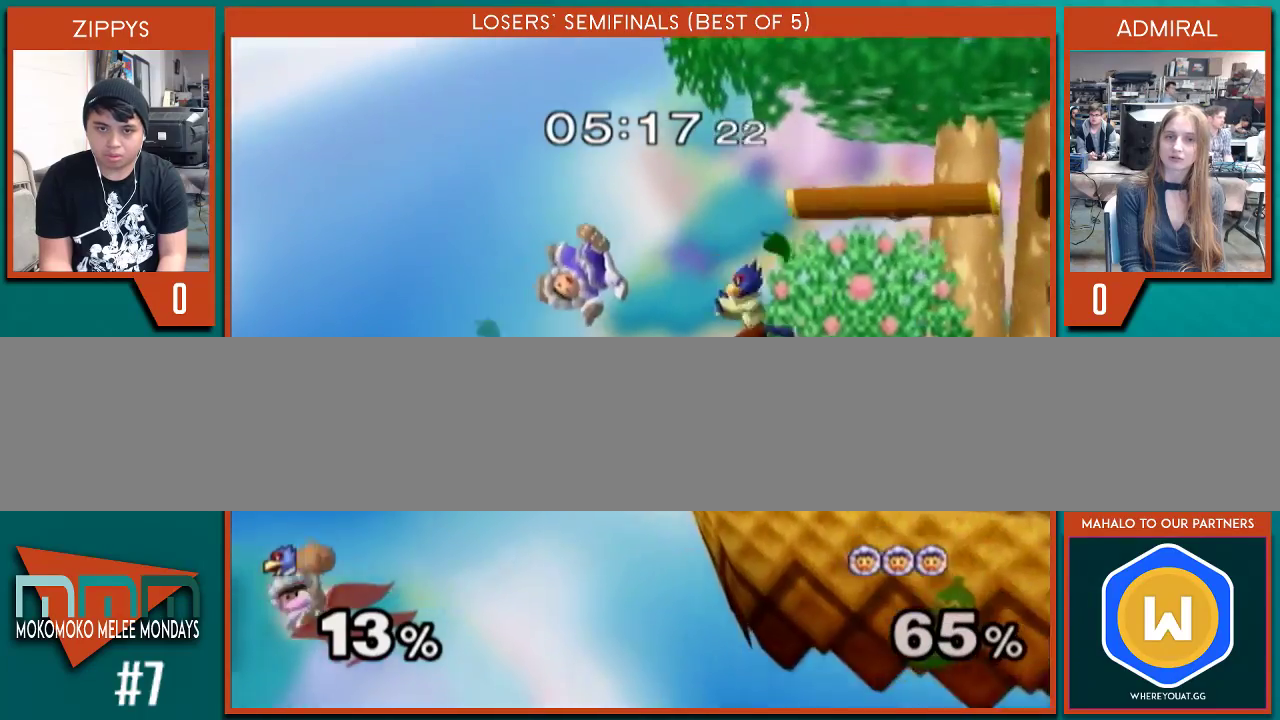
{"buttons": [], "left_stick": "up-right", "right_stick": "center", "events": [[33, "left_stick", "center"], [100, "left_stick", "down-right"], [167, "Y", "down"], [233, "left_stick", "right"], [267, "Y", "up"], [400, "left_stick", "up-right"], [400, "right_stick", "down-left"], [500, "right_stick", "center"]]}
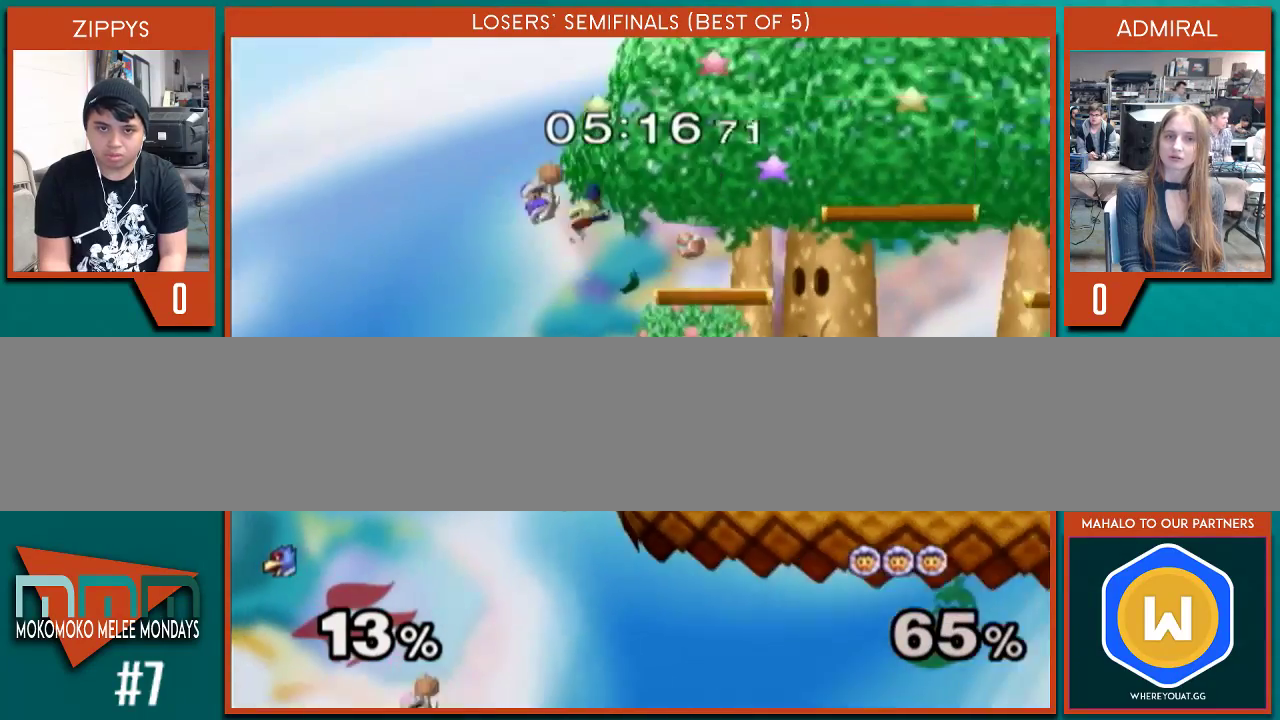
{"buttons": [], "left_stick": "center", "right_stick": "center", "events": [[200, "left_stick", "down"], [433, "left_stick", "center"]]}
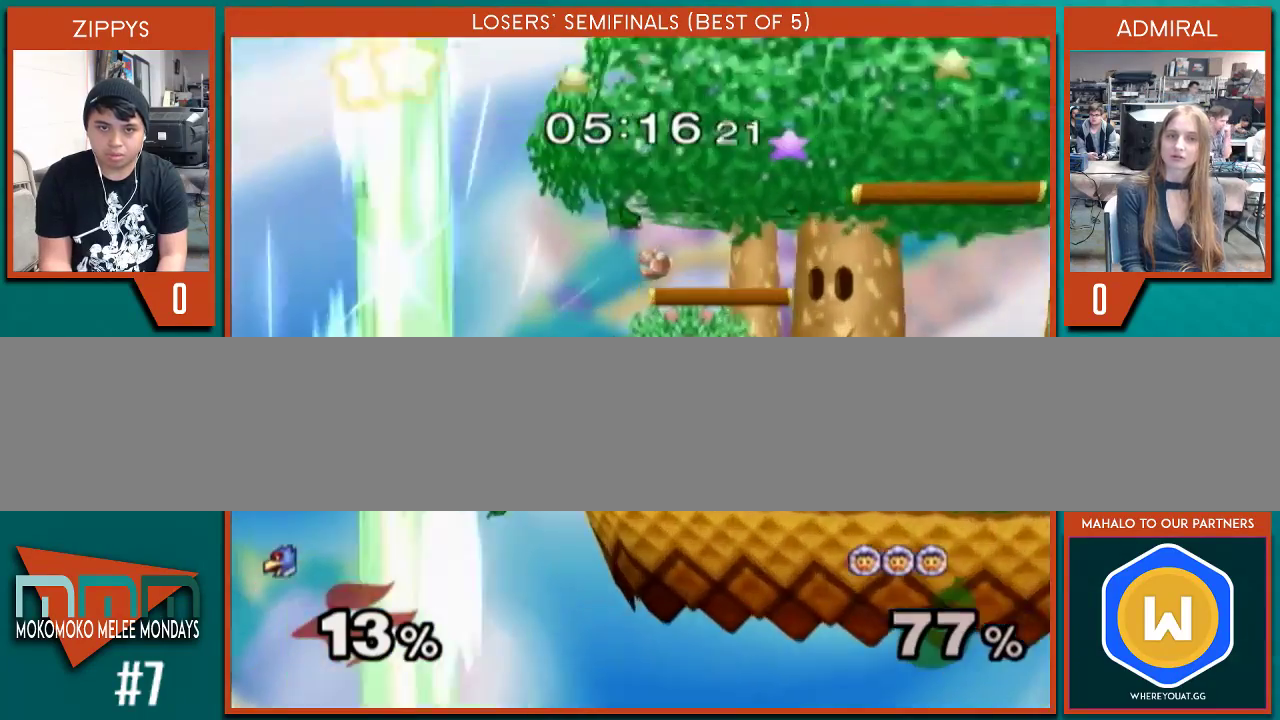
{"buttons": [], "left_stick": "down", "right_stick": "center", "events": [[67, "left_stick", "right"], [200, "X", "down"], [233, "X", "up"], [300, "left_stick", "center"], [333, "B", "down"], [400, "B", "up"], [467, "left_stick", "down"]]}